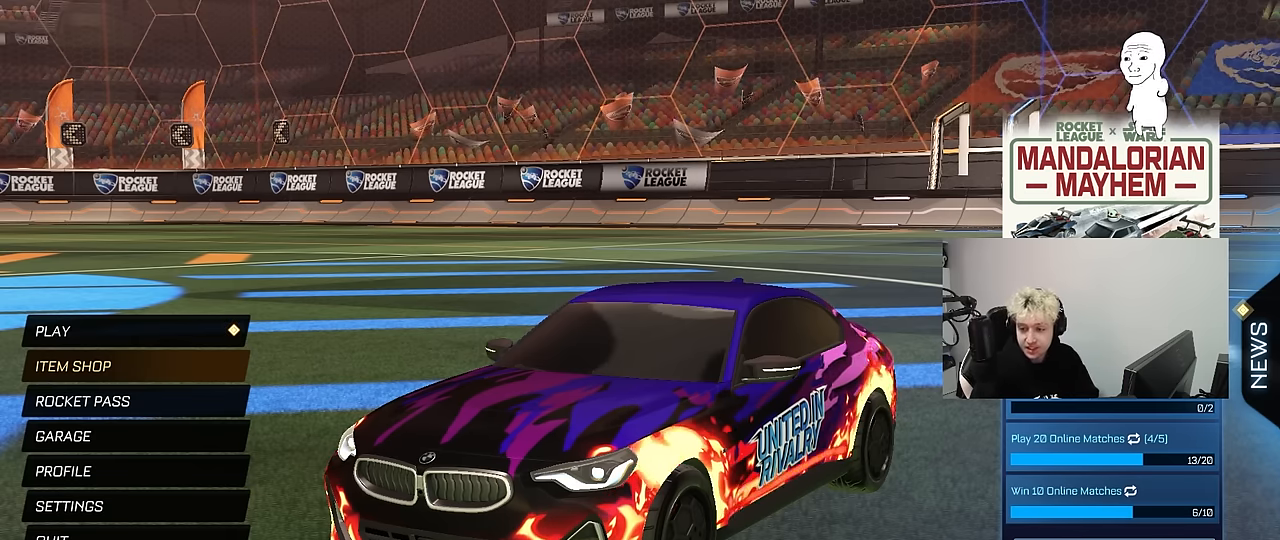
Gameplay with keyboard and mouse; each line is a JSON object with the keys and mouse buttons held at the frame after it. "events" lists presses ("down") and releases ("up") of "1", "2", "3", "4", "5", "a", "alt", "c", "caps_lock", "ctrl", "d", "e", "f", "g", "q", "r", "s", "shift", "space", "tab", "v", "w", "x", "z", "mouse_left", "mouse_wheel" and "mouse_right" between this image and that frame as [ms after this image, input, new state], when the widget could be followed in between. "mouse_left", "mouse_wheel", "mouse_right" = the "left", "wheel", "right" buttons of the "mouse" list. No other keys are recorded. "wheel" means that the mouse wheel is clicked or scrolled. "mouse_move" is the direction in which the mouse moves at that frame (one of eight, or "still"), when it could be read. Not read: t.
{"keys": [], "mouse": [], "mouse_move": "right", "events": []}
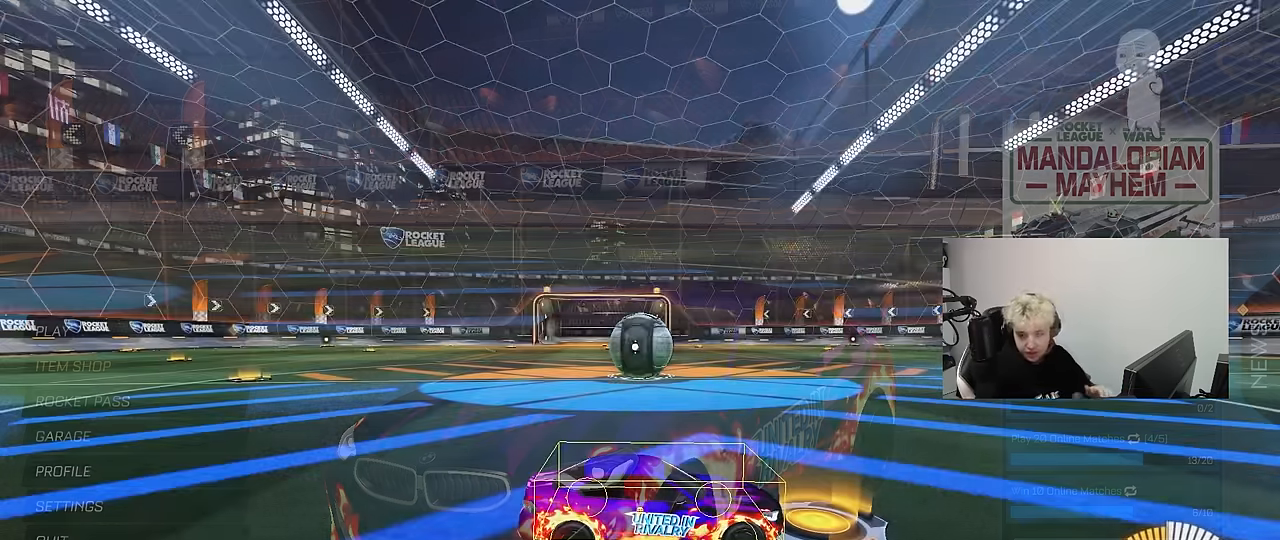
{"keys": [], "mouse": [], "mouse_move": "still", "events": []}
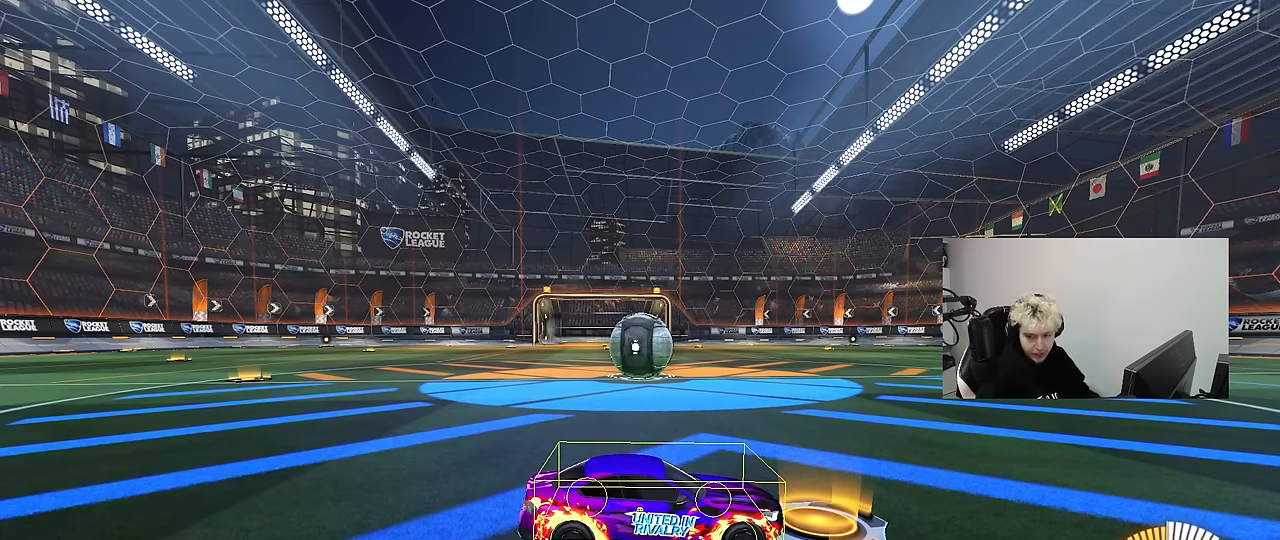
{"keys": [], "mouse": [], "mouse_move": "still", "events": []}
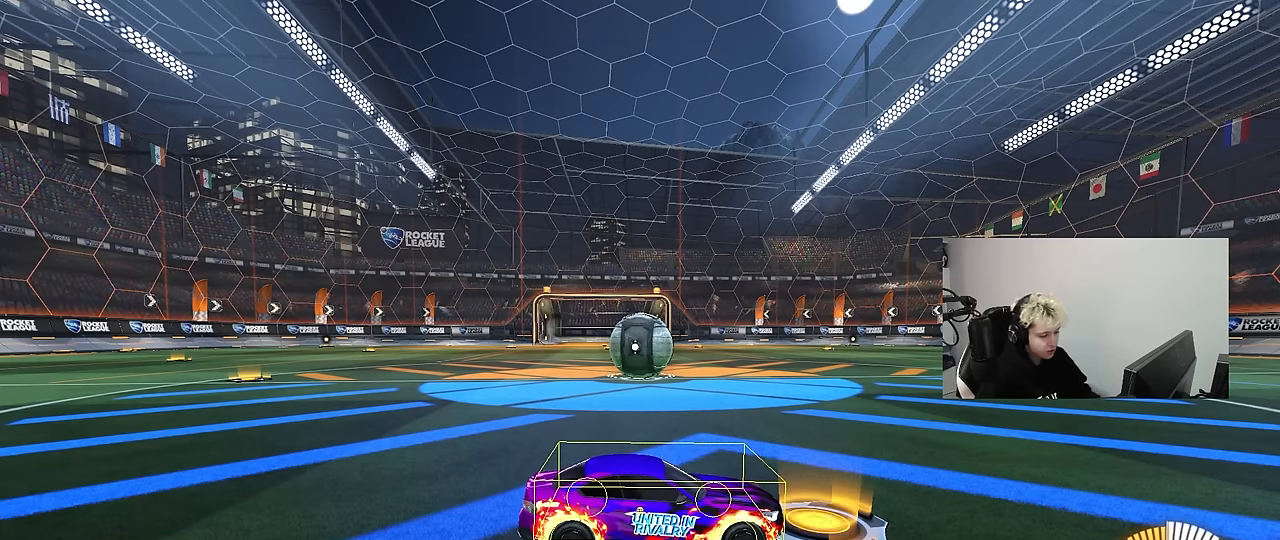
{"keys": [], "mouse": [], "mouse_move": "still", "events": [[217, "s", "down"], [267, "a", "down"], [400, "a", "up"], [400, "s", "up"]]}
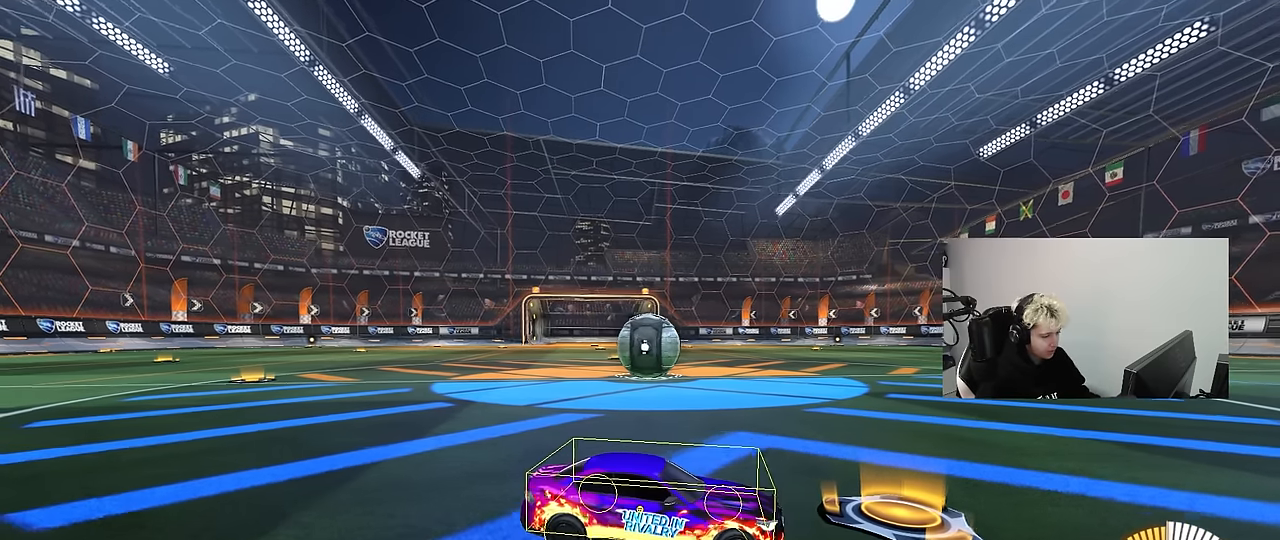
{"keys": [], "mouse": [], "mouse_move": "still", "events": [[134, "s", "down"], [184, "a", "down"], [334, "a", "up"], [334, "s", "up"]]}
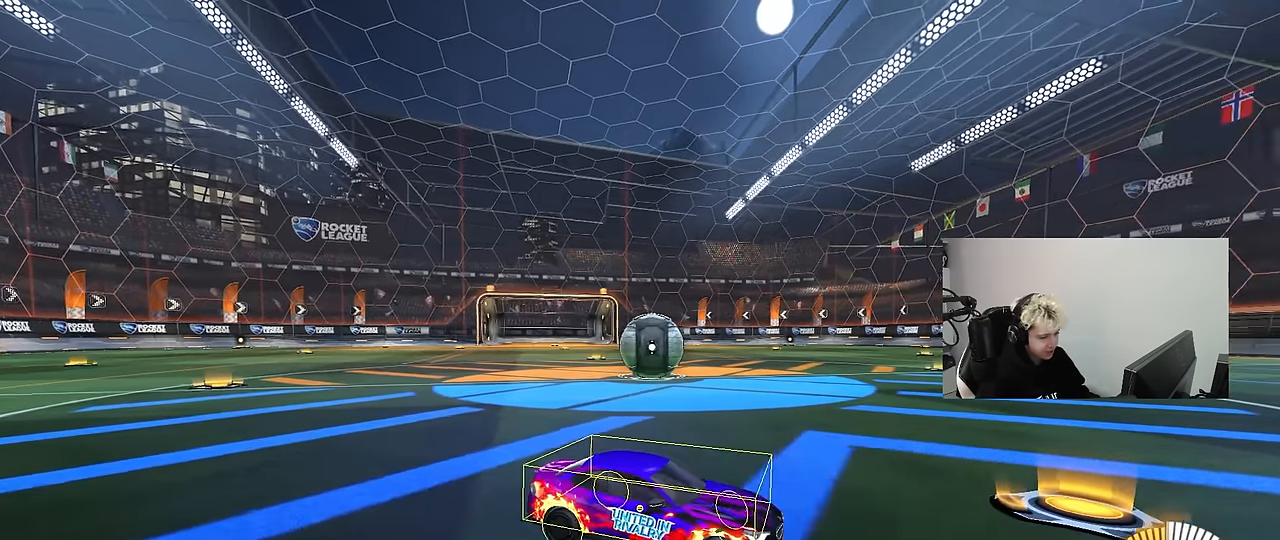
{"keys": [], "mouse": [], "mouse_move": "down-left", "events": [[17, "d", "down"], [100, "d", "up"], [250, "w", "down"], [384, "w", "up"]]}
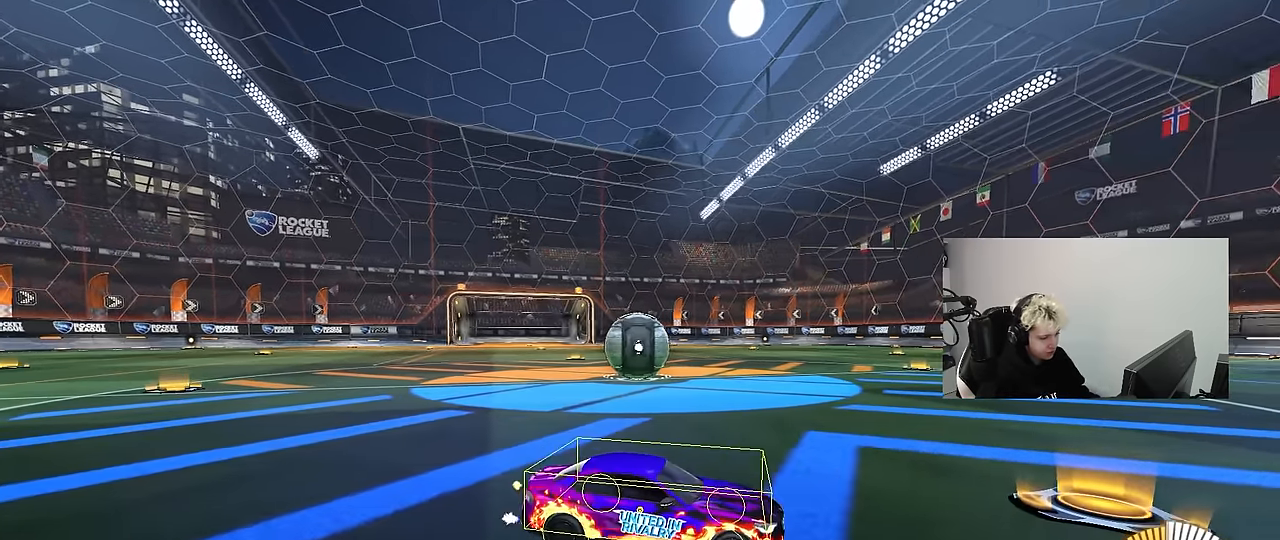
{"keys": [], "mouse": [], "mouse_move": "still", "events": []}
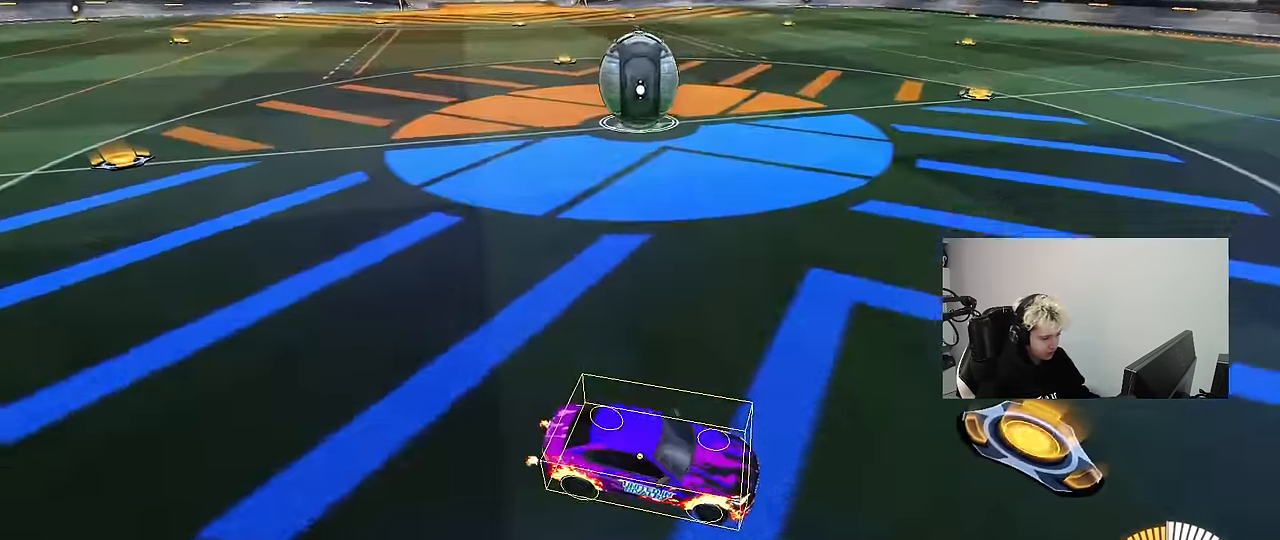
{"keys": [], "mouse": [], "mouse_move": "still", "events": [[50, "x", "down"], [467, "x", "up"]]}
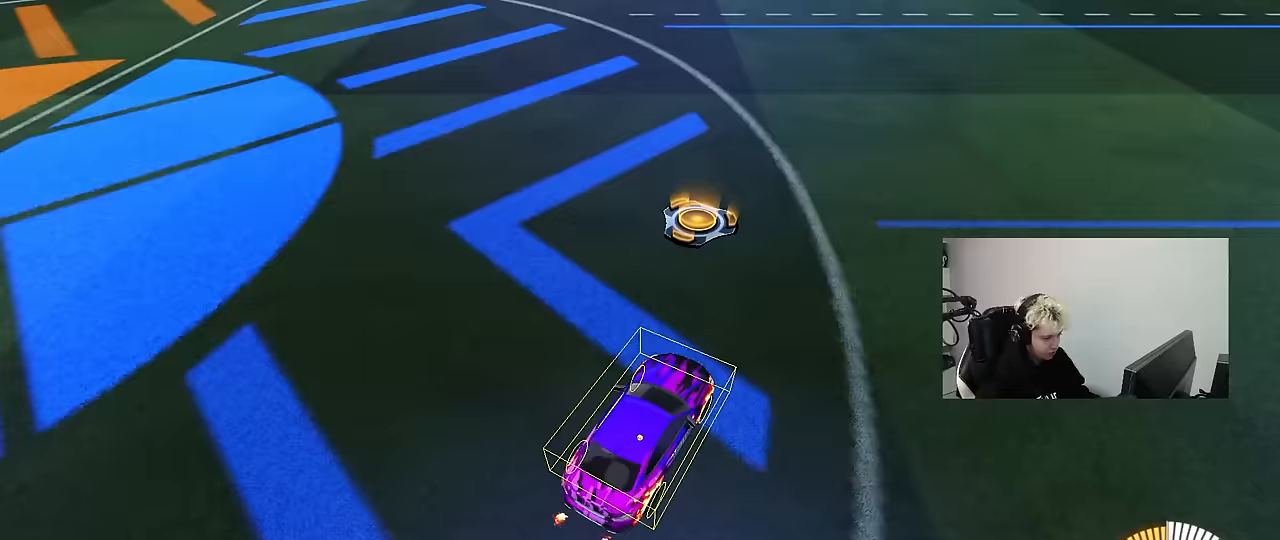
{"keys": ["z"], "mouse": [], "mouse_move": "still", "events": [[383, "z", "down"]]}
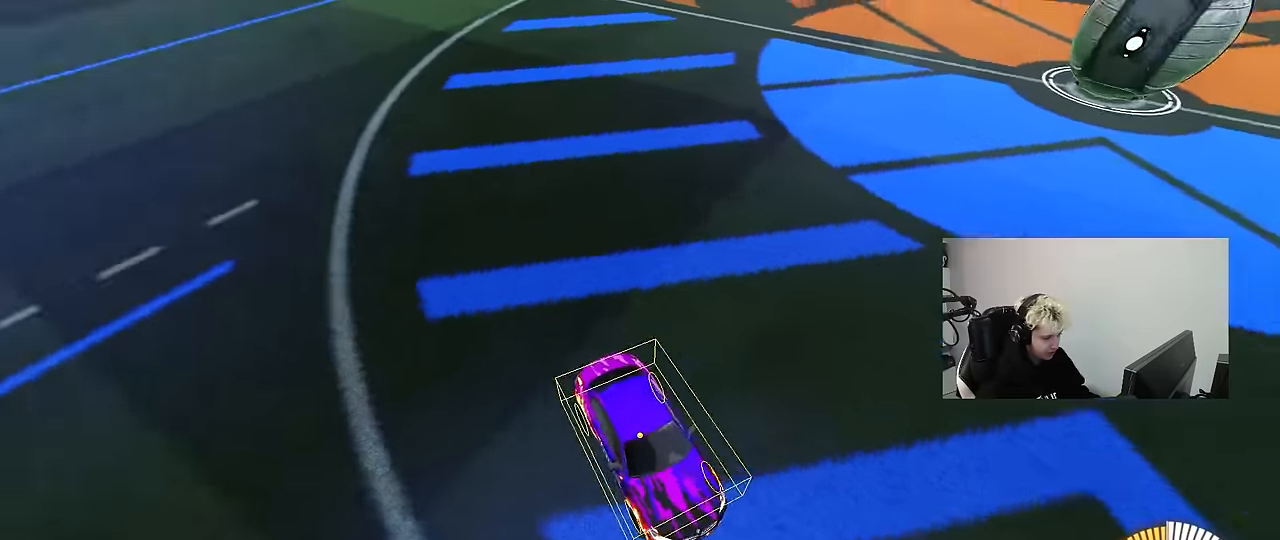
{"keys": [], "mouse": [], "mouse_move": "still", "events": [[317, "z", "up"]]}
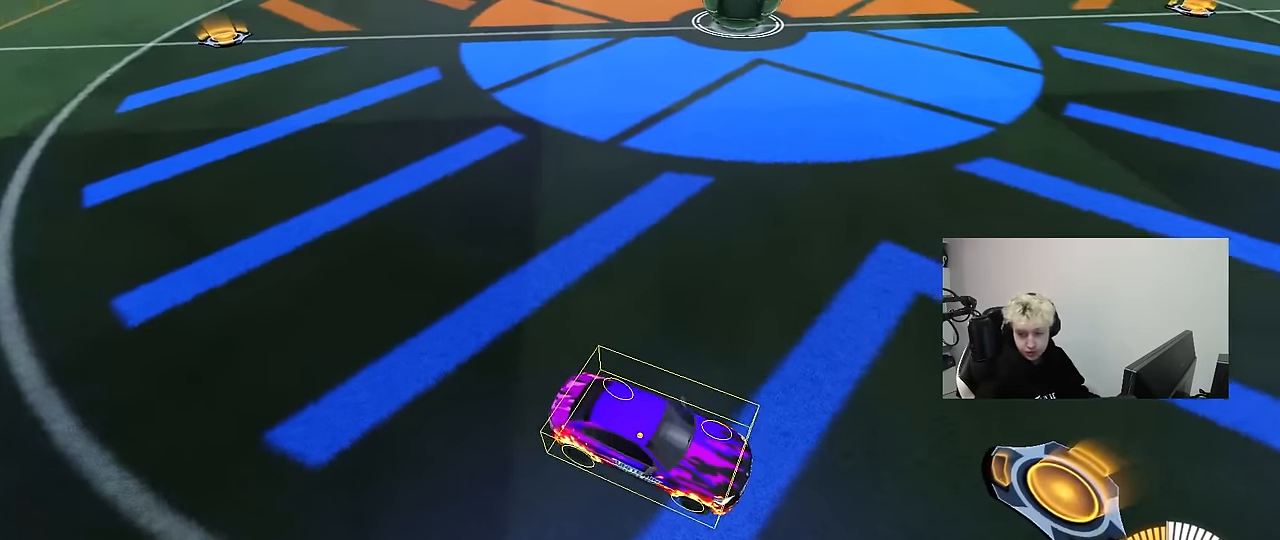
{"keys": [], "mouse": [], "mouse_move": "still", "events": []}
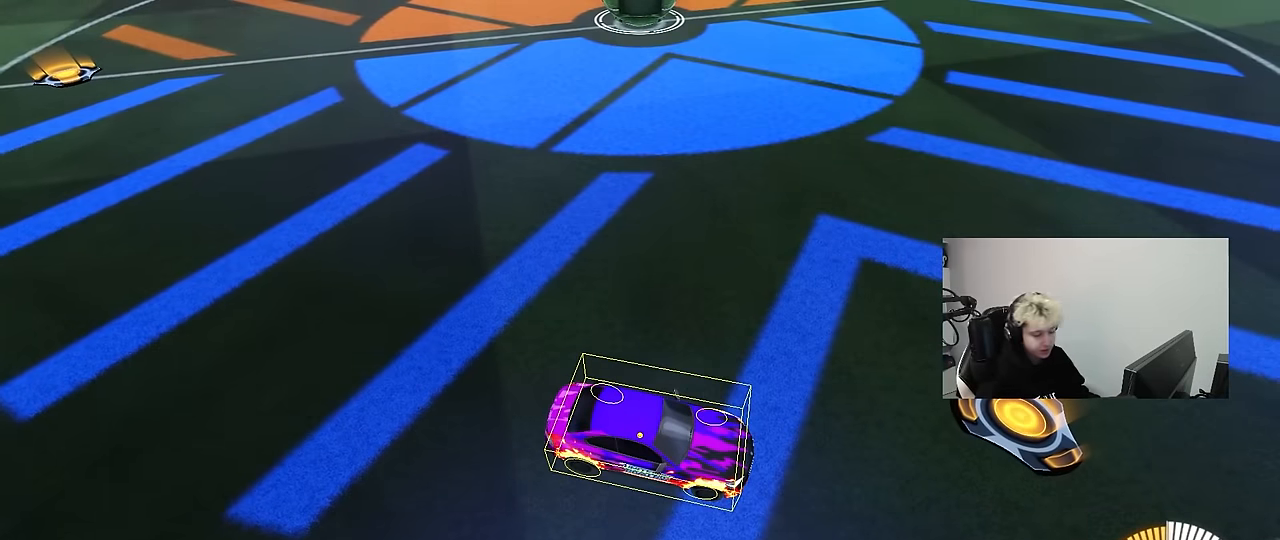
{"keys": ["d"], "mouse": [], "mouse_move": "still", "events": [[383, "d", "down"]]}
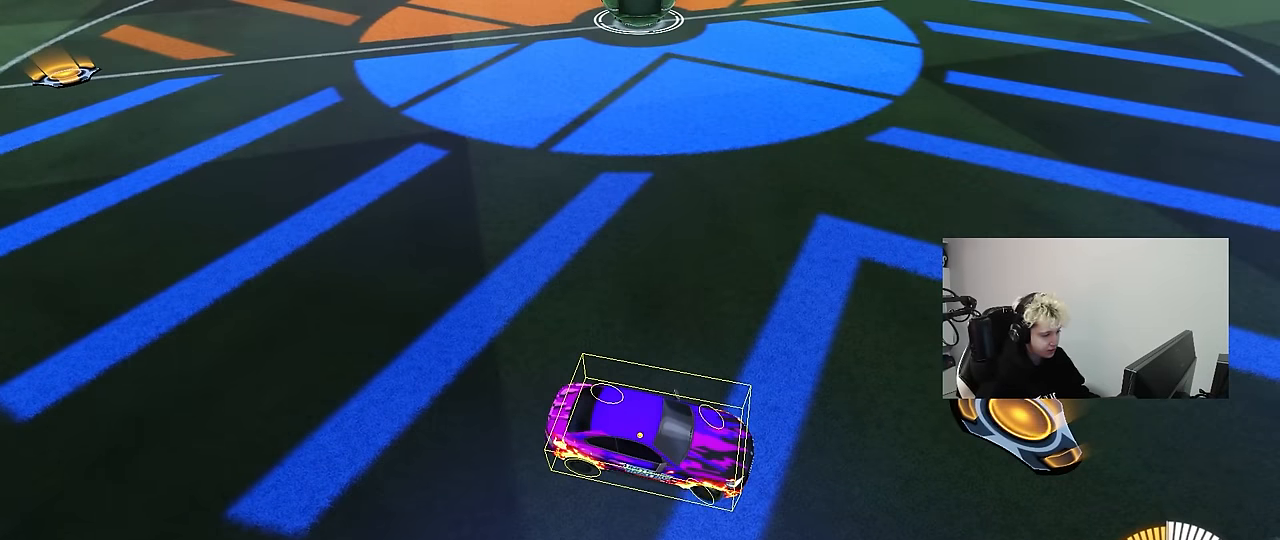
{"keys": ["a", "w"], "mouse": [], "mouse_move": "still", "events": [[67, "d", "up"], [350, "a", "down"], [350, "w", "down"]]}
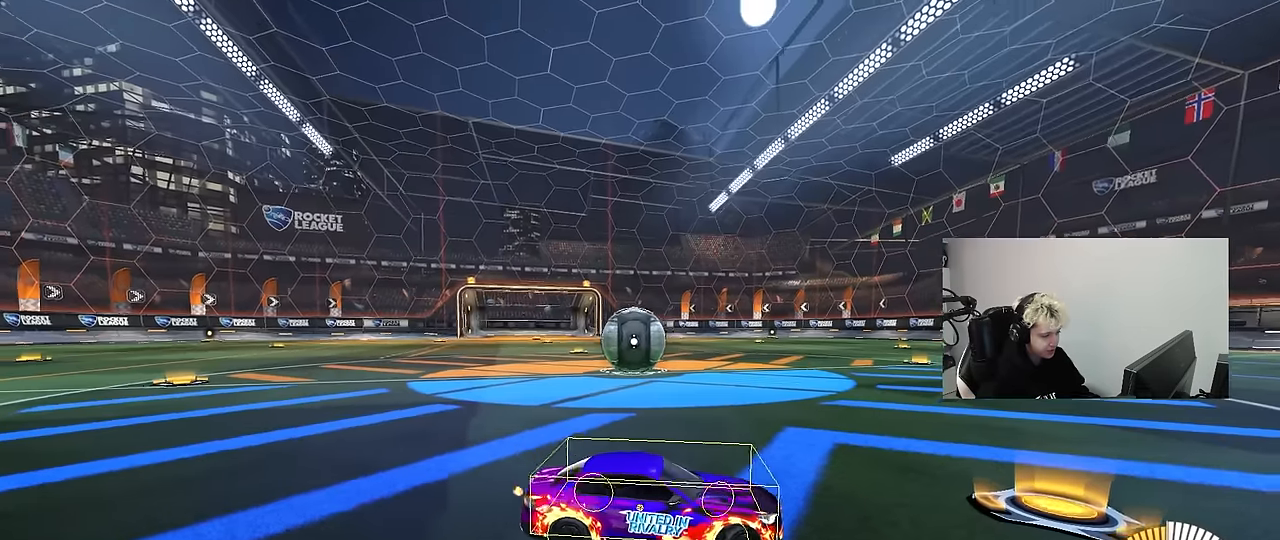
{"keys": ["a"], "mouse": [], "mouse_move": "still", "events": [[133, "a", "up"], [283, "d", "down"], [367, "d", "up"], [367, "w", "up"], [467, "a", "down"]]}
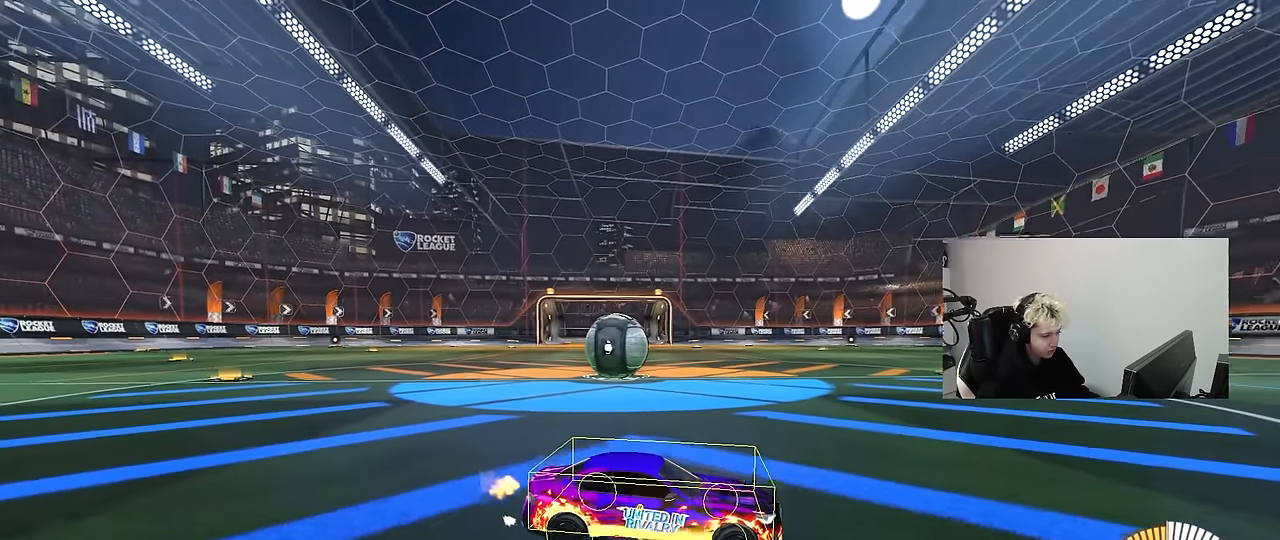
{"keys": [], "mouse": [], "mouse_move": "still", "events": [[50, "s", "down"], [100, "a", "up"], [150, "d", "down"], [333, "d", "up"], [433, "s", "up"]]}
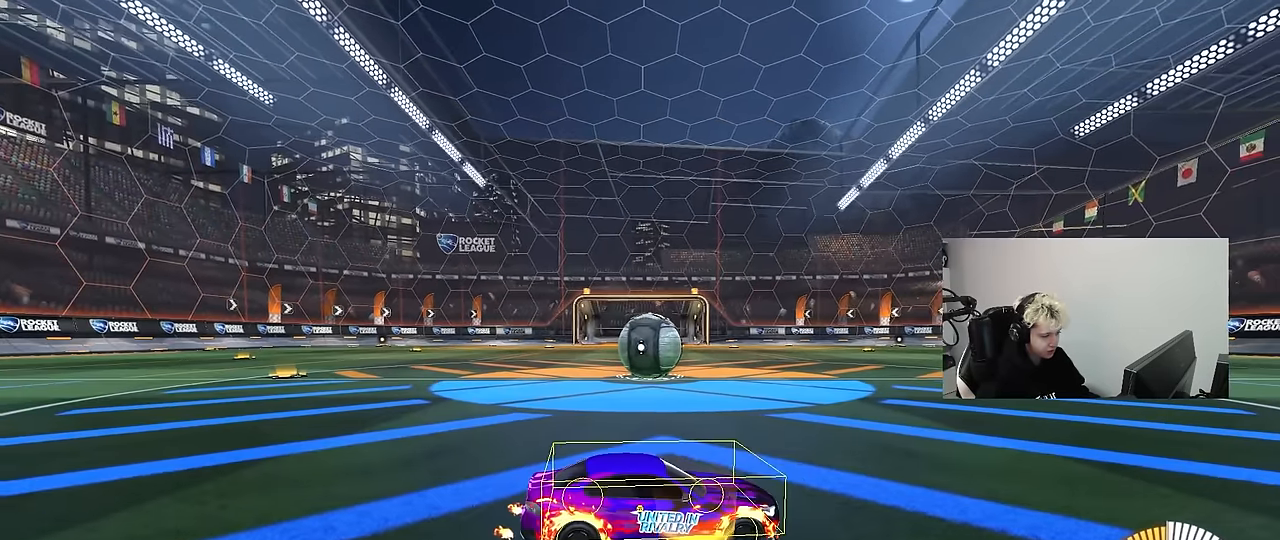
{"keys": ["d", "w"], "mouse": [], "mouse_move": "still", "events": [[83, "a", "down"], [117, "w", "down"], [267, "a", "up"], [317, "w", "up"], [400, "d", "down"], [450, "w", "down"]]}
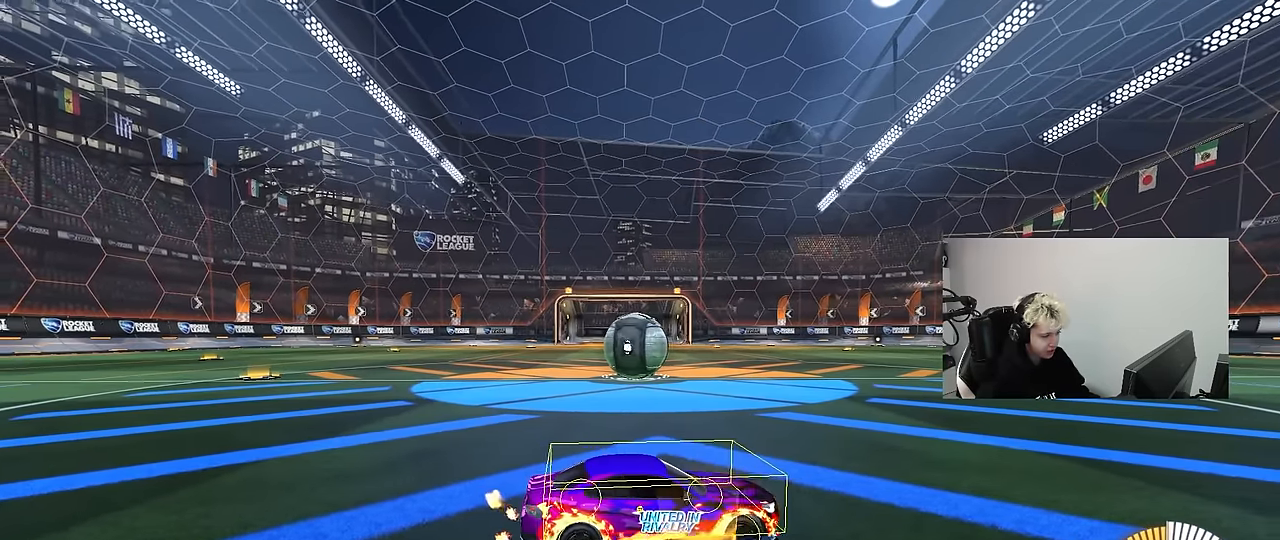
{"keys": [], "mouse": [], "mouse_move": "still", "events": [[83, "d", "up"], [83, "w", "up"], [233, "a", "down"], [233, "s", "down"], [417, "a", "up"], [417, "s", "up"]]}
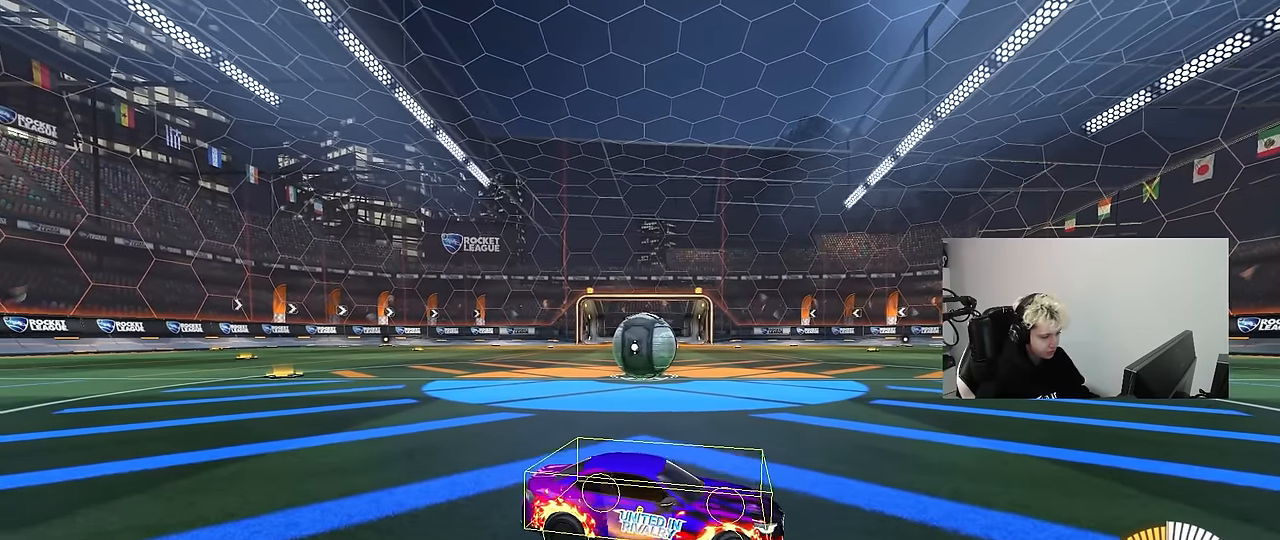
{"keys": [], "mouse": [], "mouse_move": "still", "events": [[100, "s", "down"], [200, "d", "down"], [250, "s", "up"], [383, "d", "up"]]}
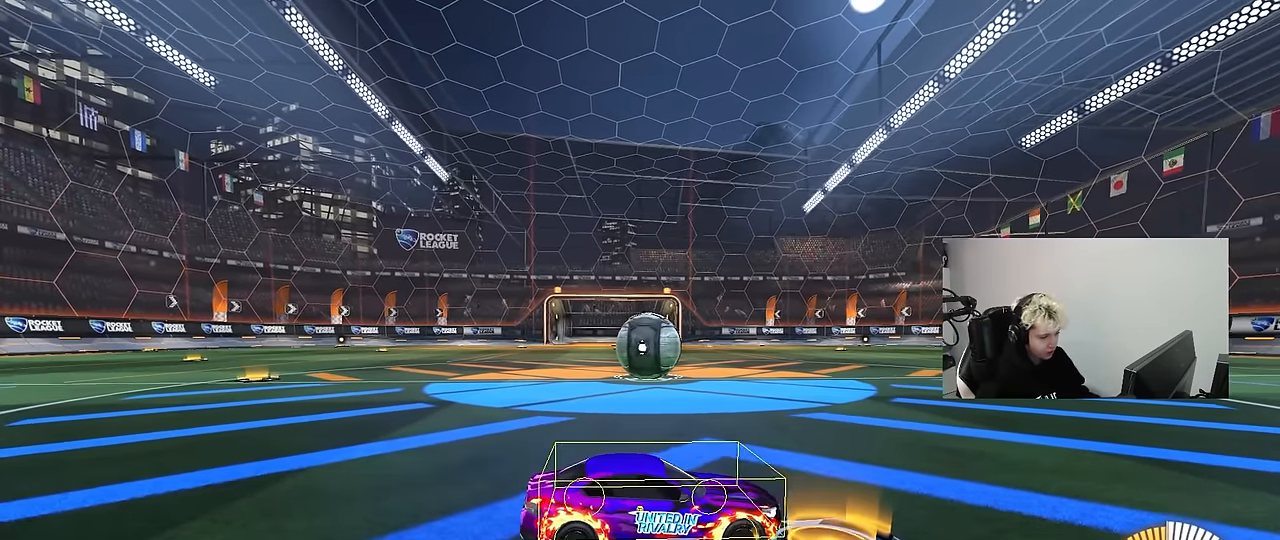
{"keys": ["a", "s"], "mouse": [], "mouse_move": "still", "events": [[83, "w", "down"], [217, "d", "down"], [267, "w", "up"], [317, "d", "up"], [450, "a", "down"], [450, "s", "down"]]}
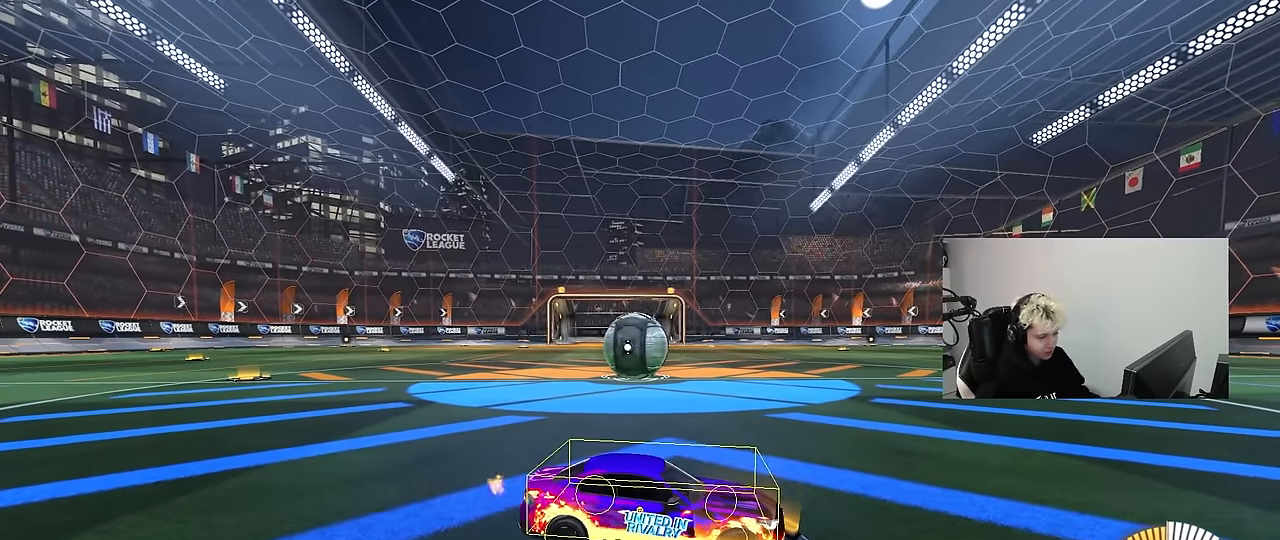
{"keys": ["d"], "mouse": [], "mouse_move": "still", "events": [[83, "a", "up"], [83, "s", "up"], [133, "d", "down"], [283, "s", "down"], [333, "s", "up"]]}
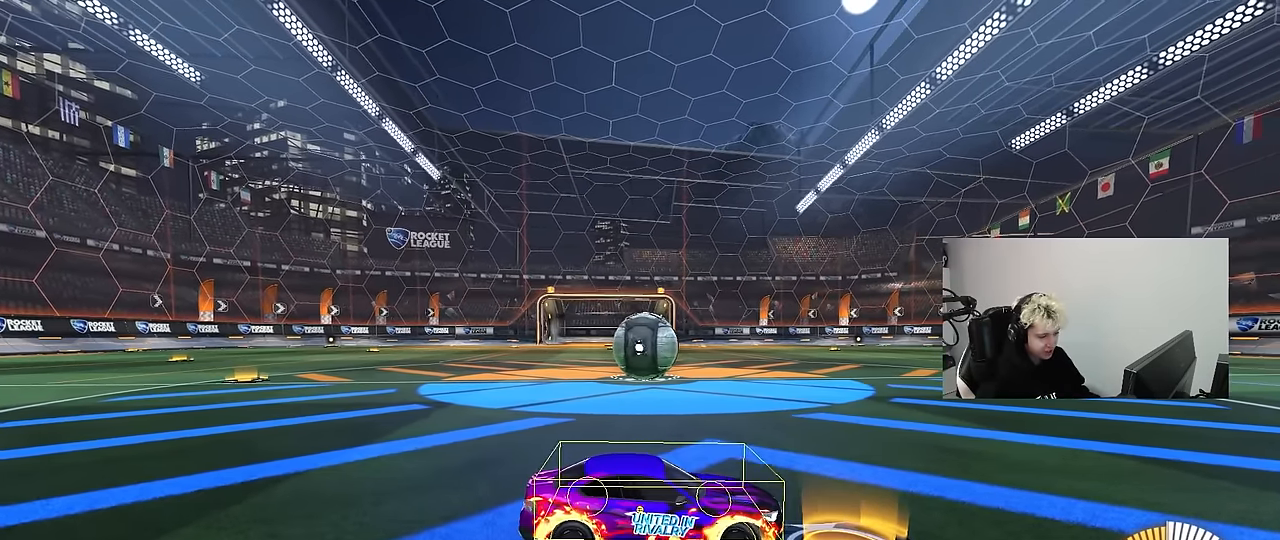
{"keys": [], "mouse": [], "mouse_move": "still", "events": [[100, "d", "up"], [100, "w", "down"], [300, "w", "up"]]}
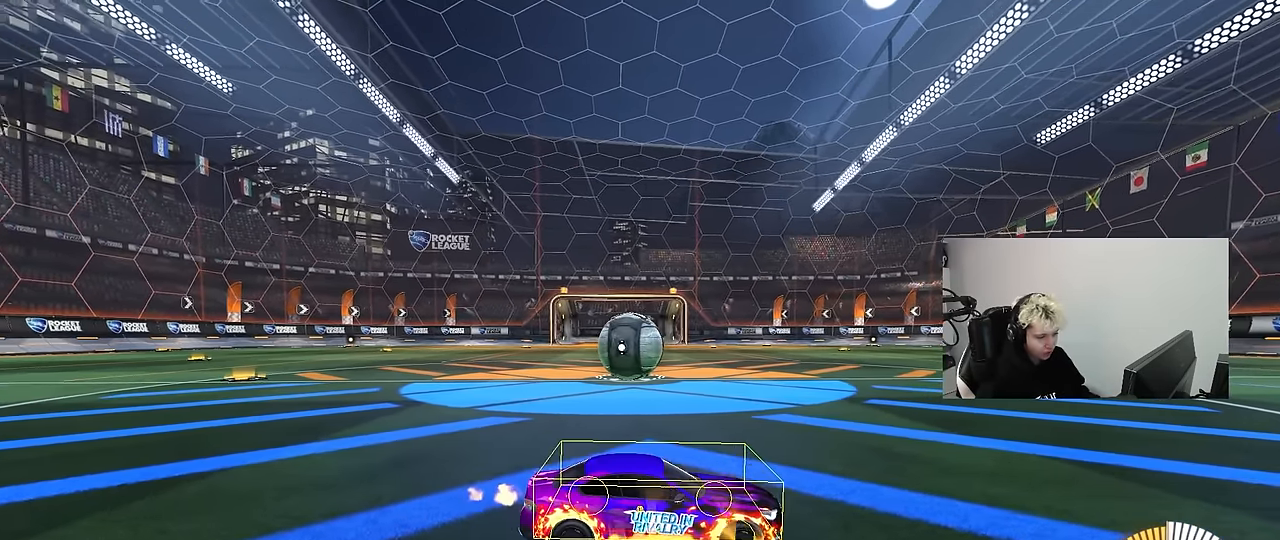
{"keys": [], "mouse": [], "mouse_move": "still", "events": [[117, "a", "down"], [167, "a", "up"]]}
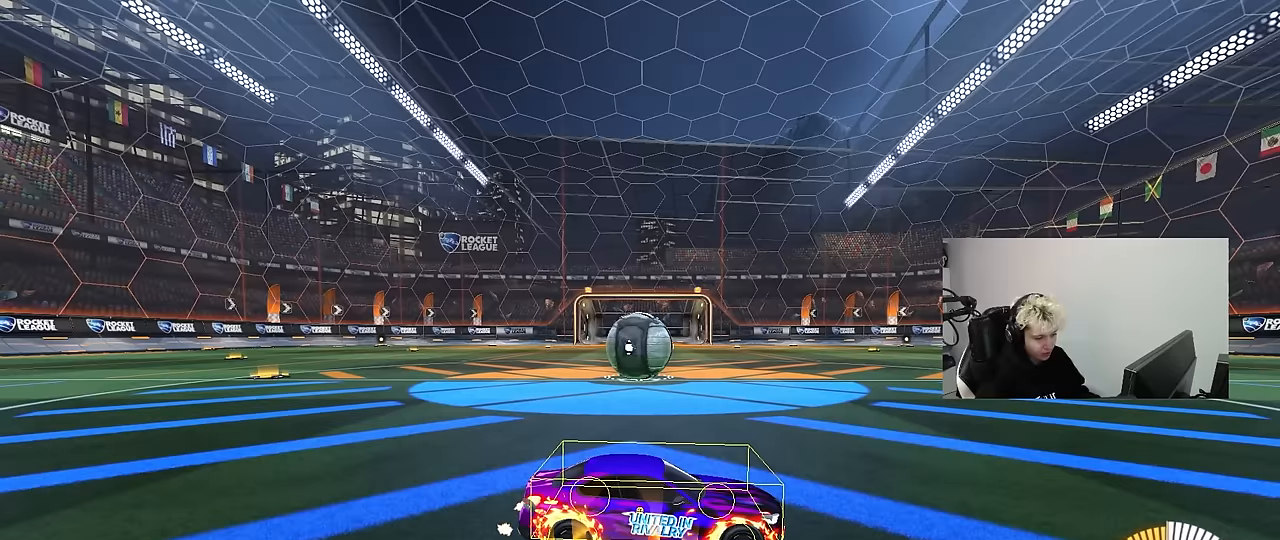
{"keys": [], "mouse": [], "mouse_move": "still", "events": []}
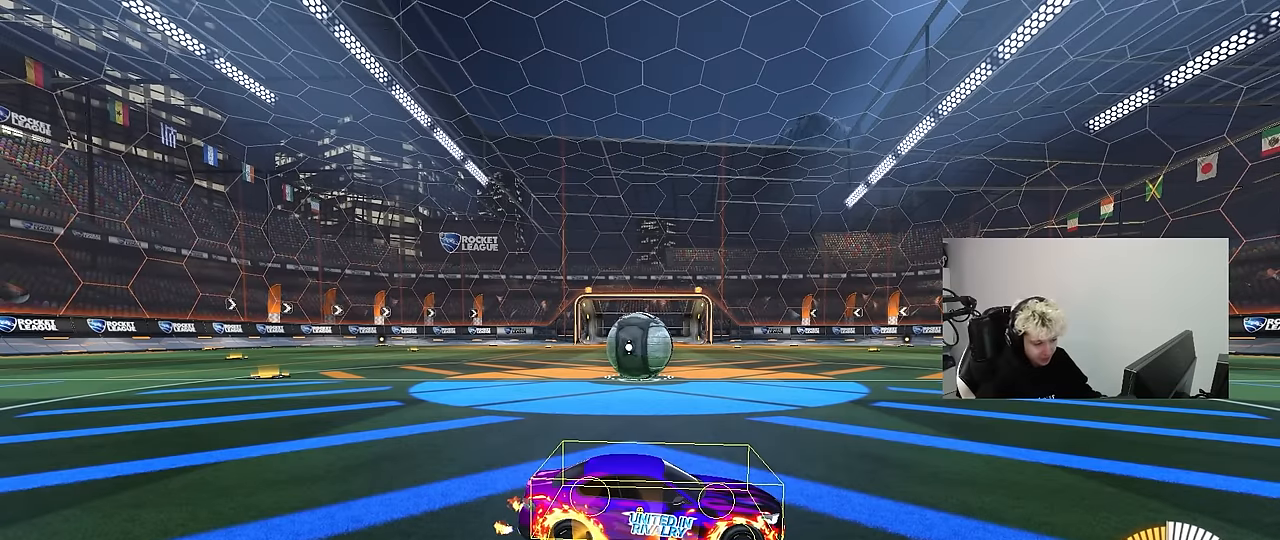
{"keys": [], "mouse": [], "mouse_move": "still", "events": []}
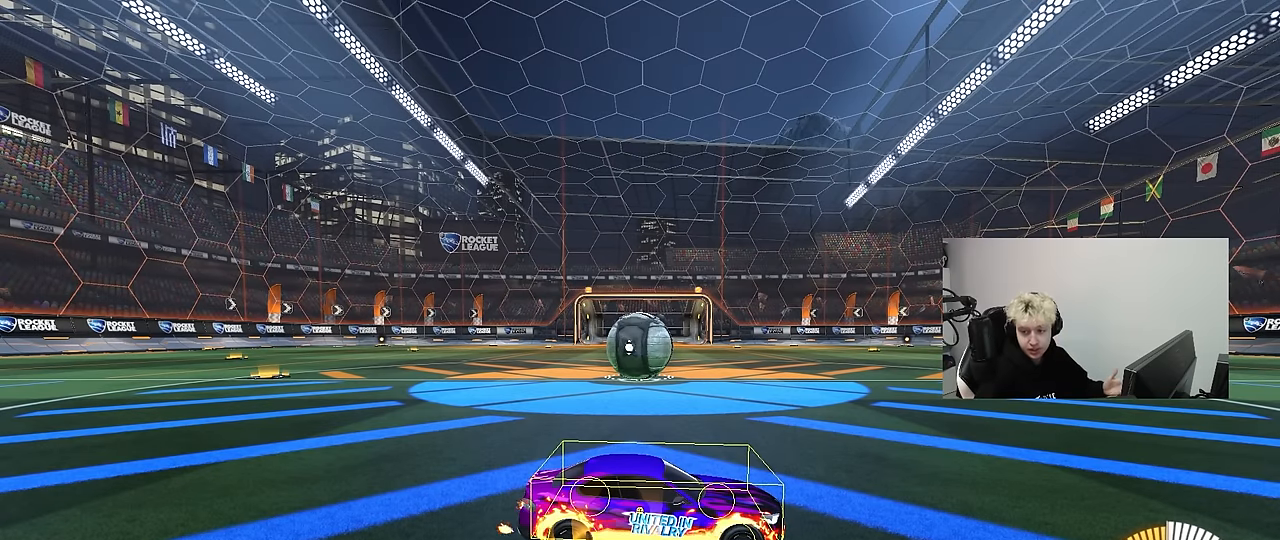
{"keys": [], "mouse": [], "mouse_move": "still", "events": []}
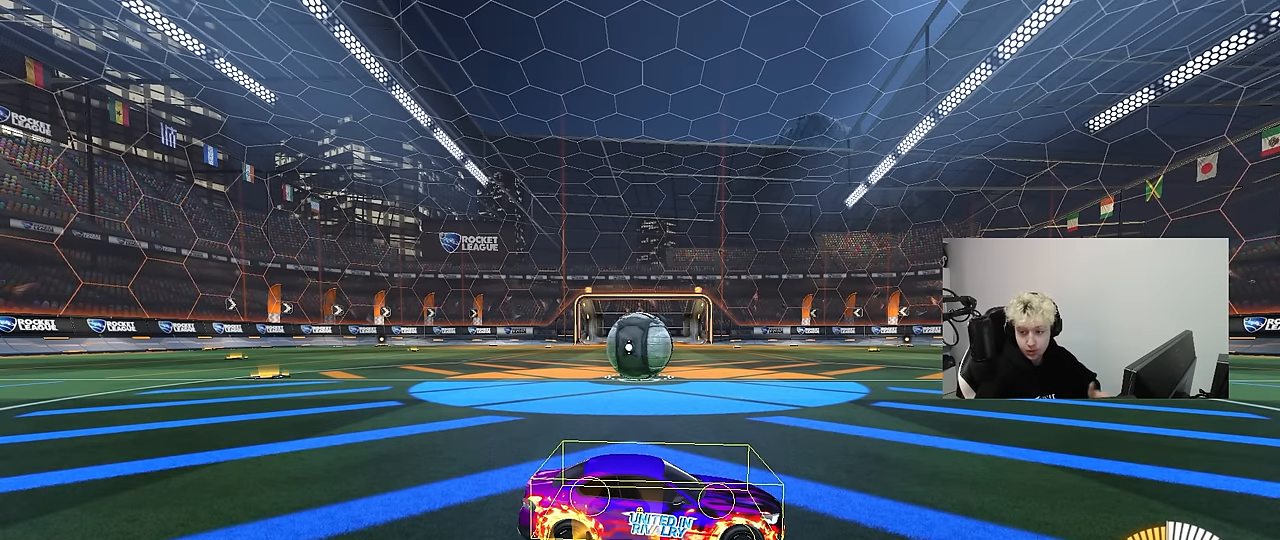
{"keys": [], "mouse": [], "mouse_move": "still", "events": []}